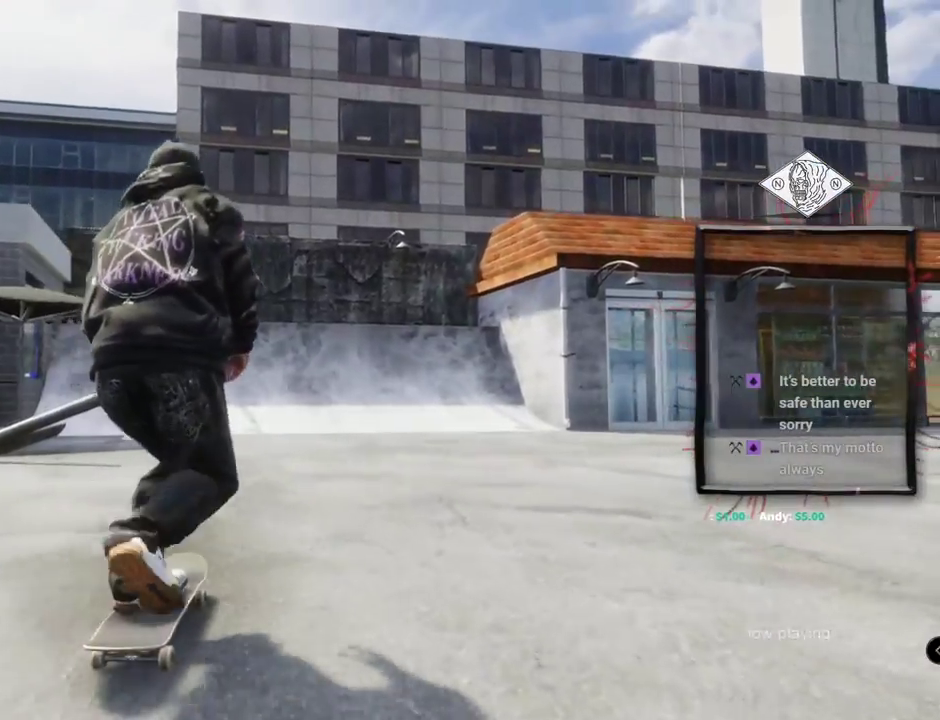
Gameplay with a controller (Xbox layout); each line is a JSON object with the inputs held at the frame after it. "events" lists button and stick changes between this image and that frame as [ms after this image, input, new state], when the widget could be followed in between. Not read: L3 R1 R3.
{"buttons": ["A", "L2"], "left_stick": "center", "right_stick": "center", "events": [[216, "R2", "down"], [350, "R2", "up"], [467, "L2", "down"]]}
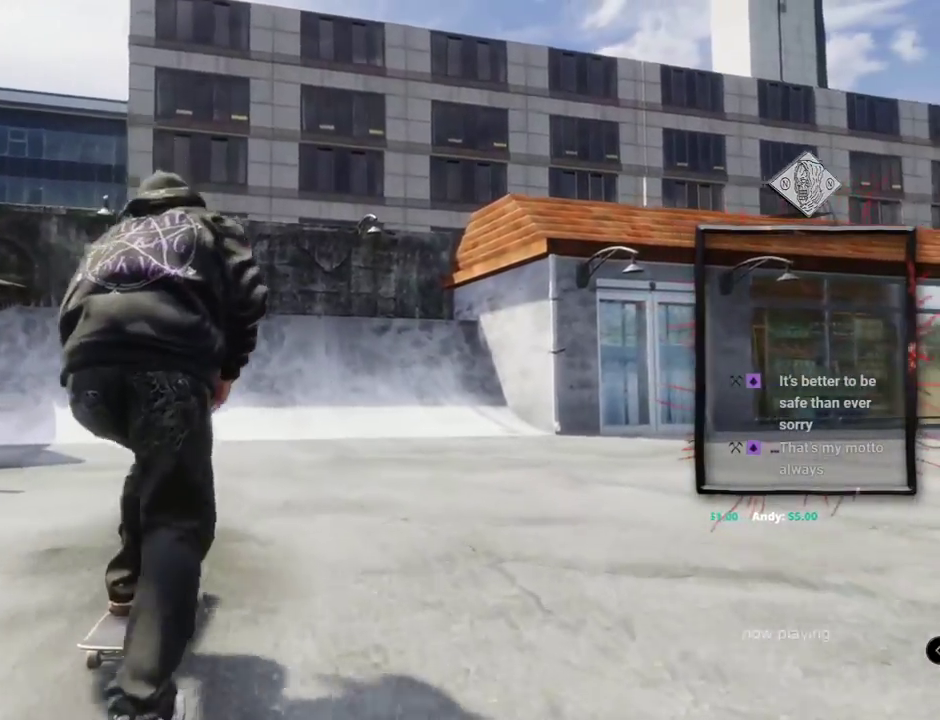
{"buttons": ["A"], "left_stick": "center", "right_stick": "center", "events": [[117, "L2", "up"], [334, "L2", "down"], [450, "L2", "up"]]}
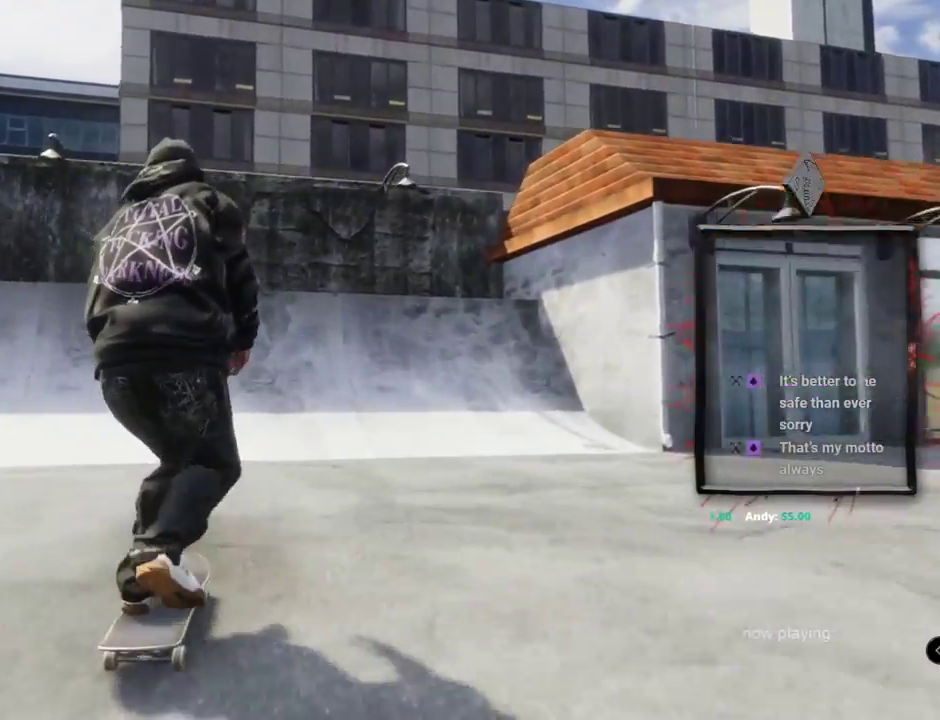
{"buttons": [], "left_stick": "center", "right_stick": "center", "events": [[233, "L2", "down"], [350, "A", "up"], [400, "L2", "up"]]}
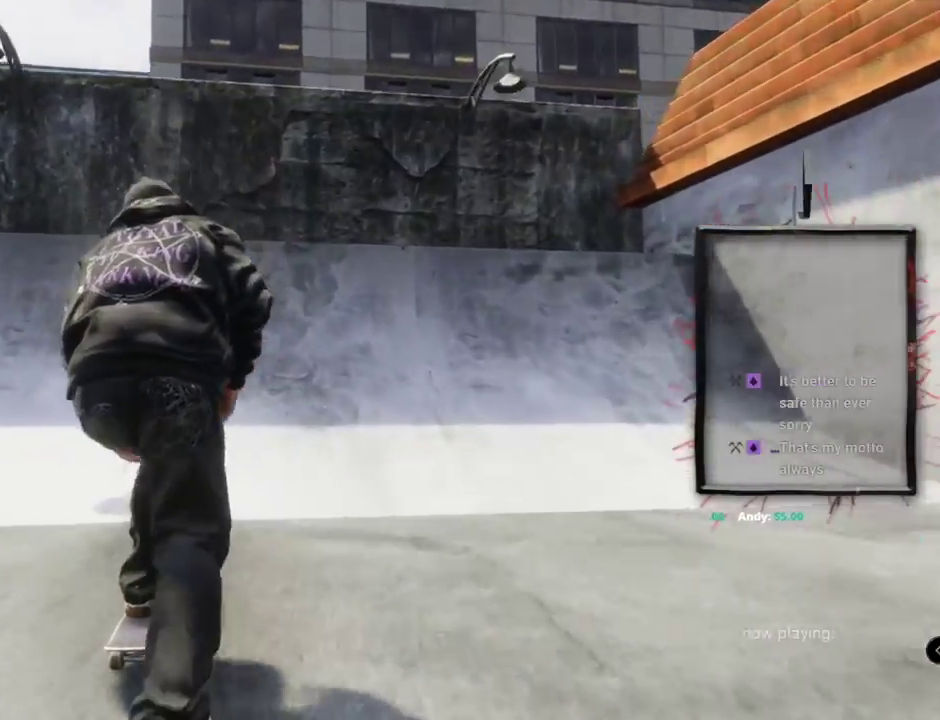
{"buttons": ["L2"], "left_stick": "down", "right_stick": "down"}